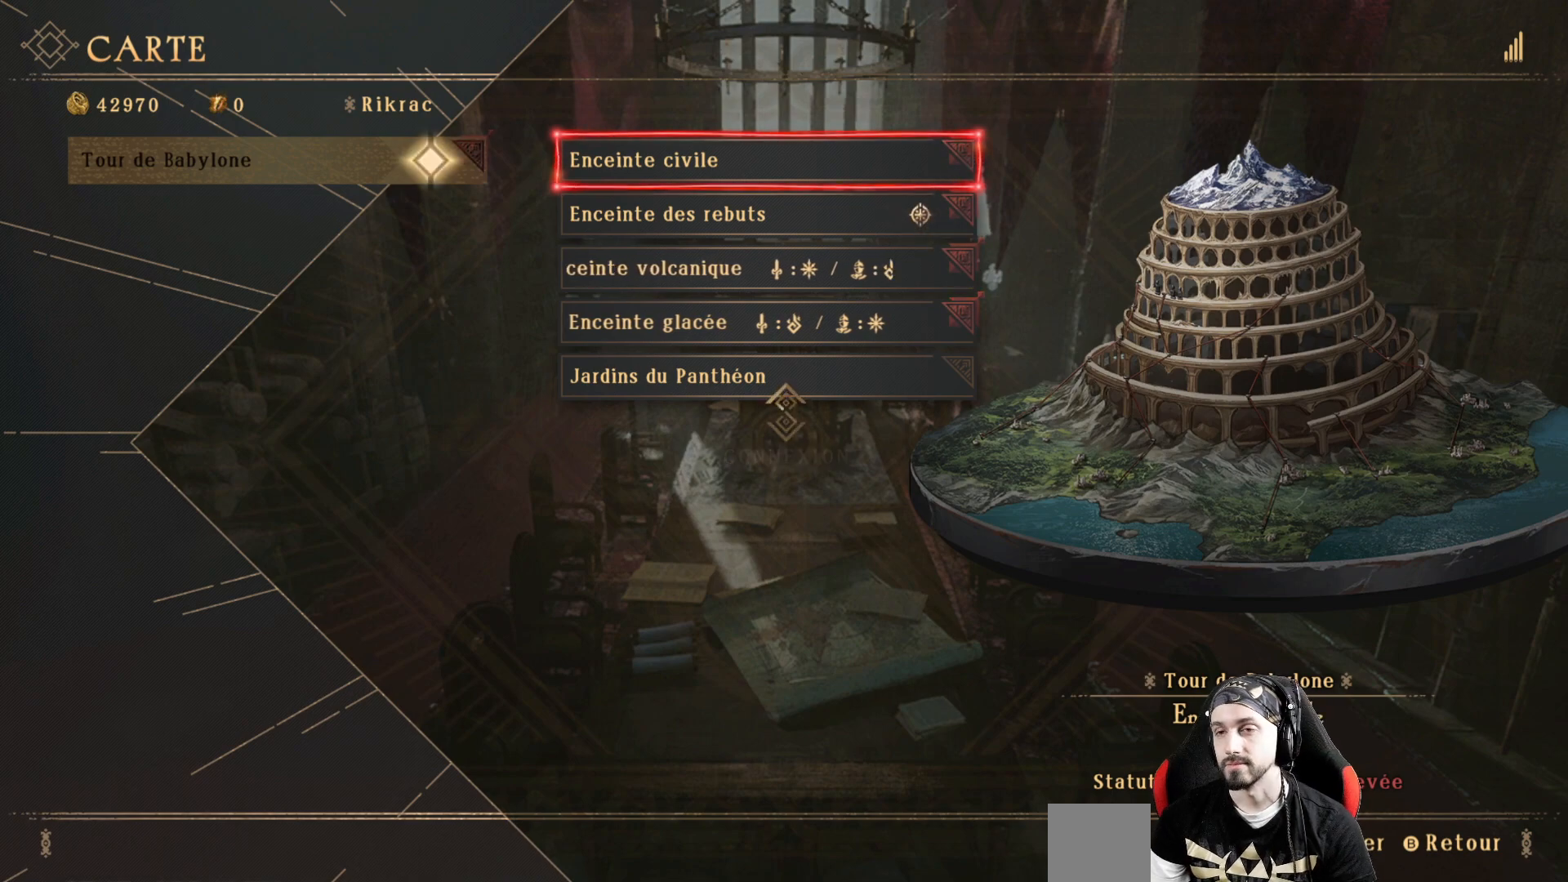
Gameplay with a controller (Xbox layout); each line is a JSON object with the inputs held at the frame after it. "events" lists button and stick changes between this image and that frame as [ms after this image, input, new state], when the widget could be followed in between. Not read: R3.
{"buttons": [], "left_stick": "center", "right_stick": "center", "events": [[267, "A", "down"], [400, "A", "up"]]}
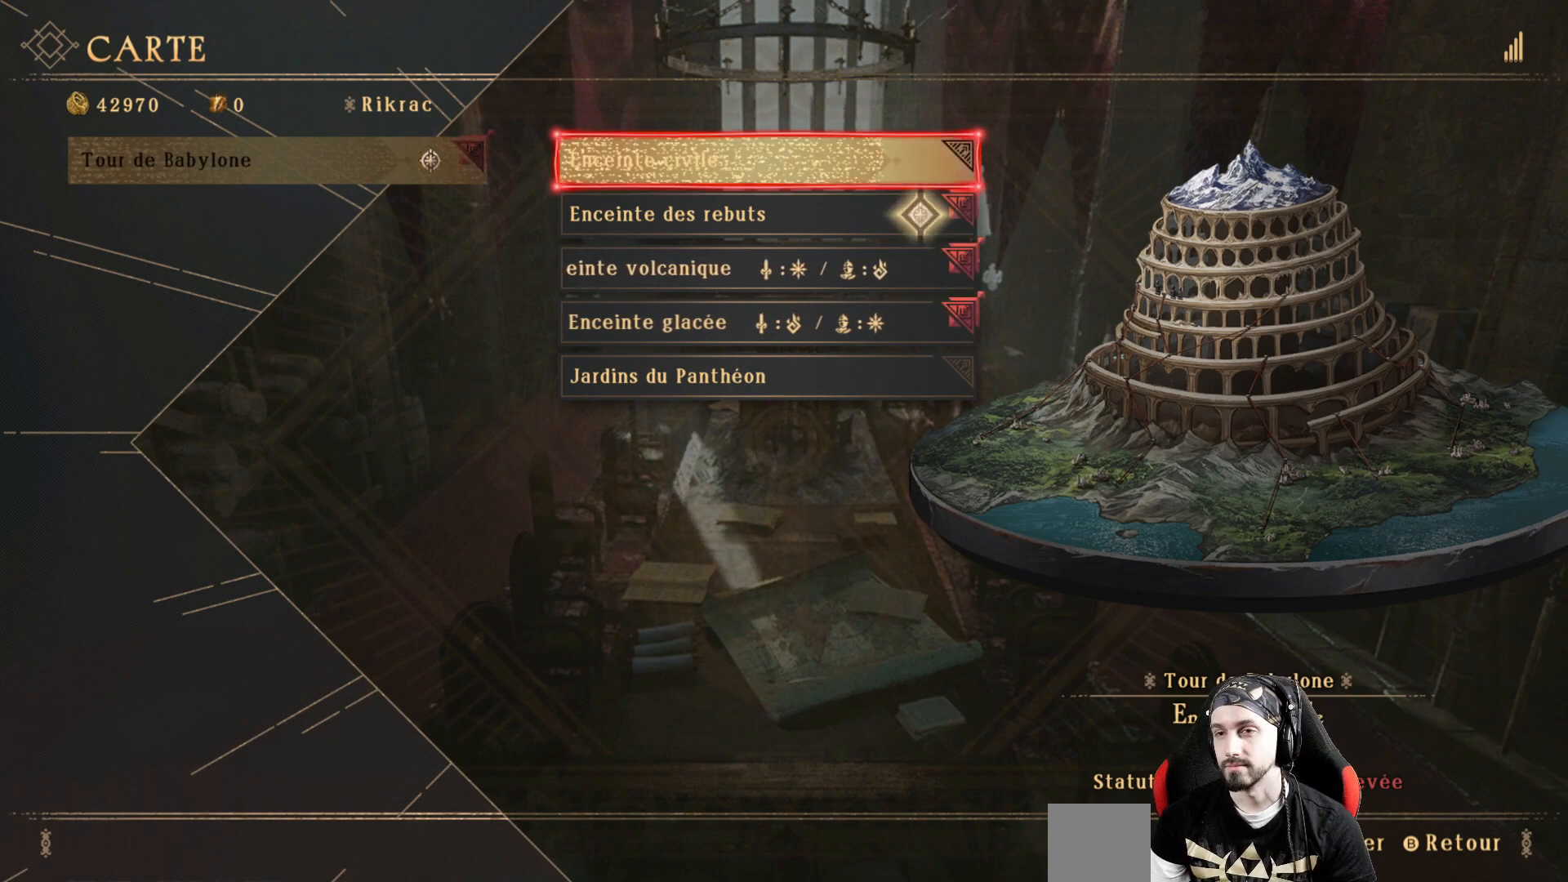
{"buttons": [], "left_stick": "center", "right_stick": "center", "events": []}
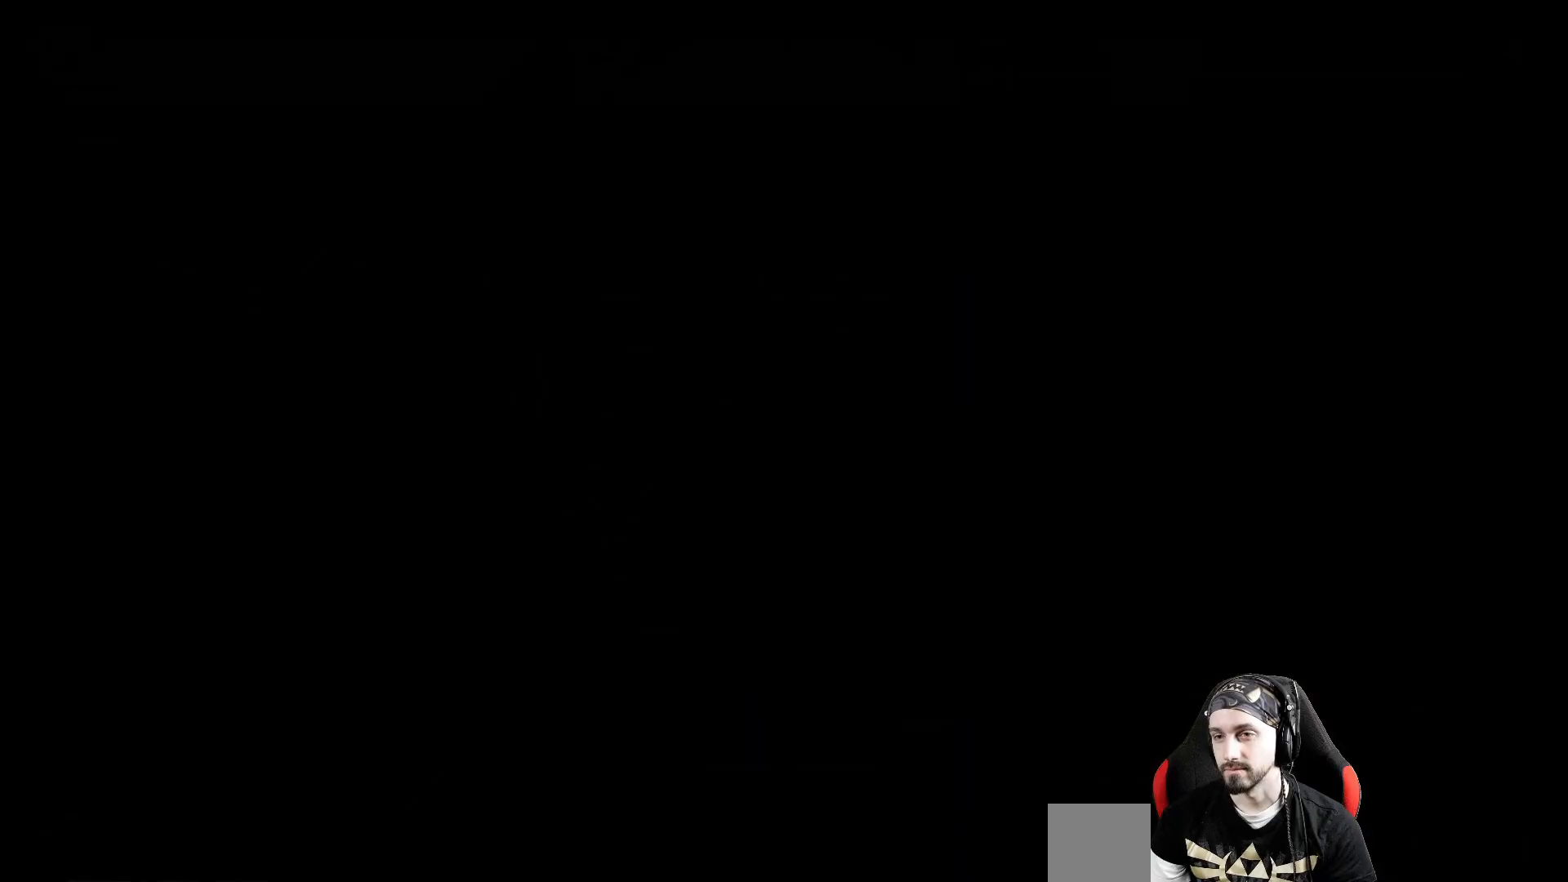
{"buttons": [], "left_stick": "center", "right_stick": "center", "events": []}
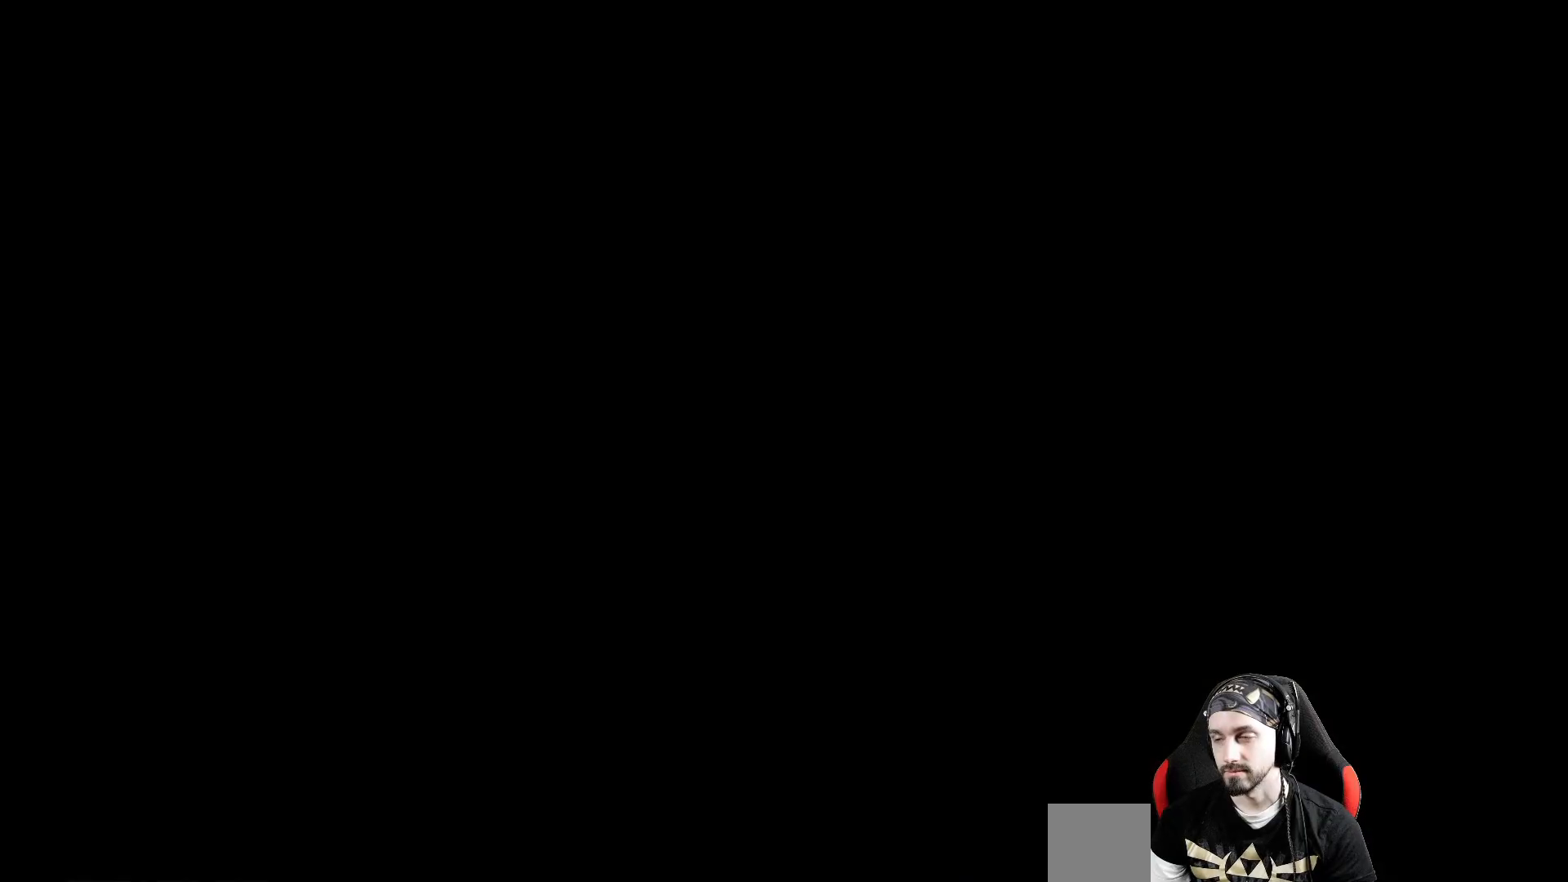
{"buttons": [], "left_stick": "center", "right_stick": "center", "events": []}
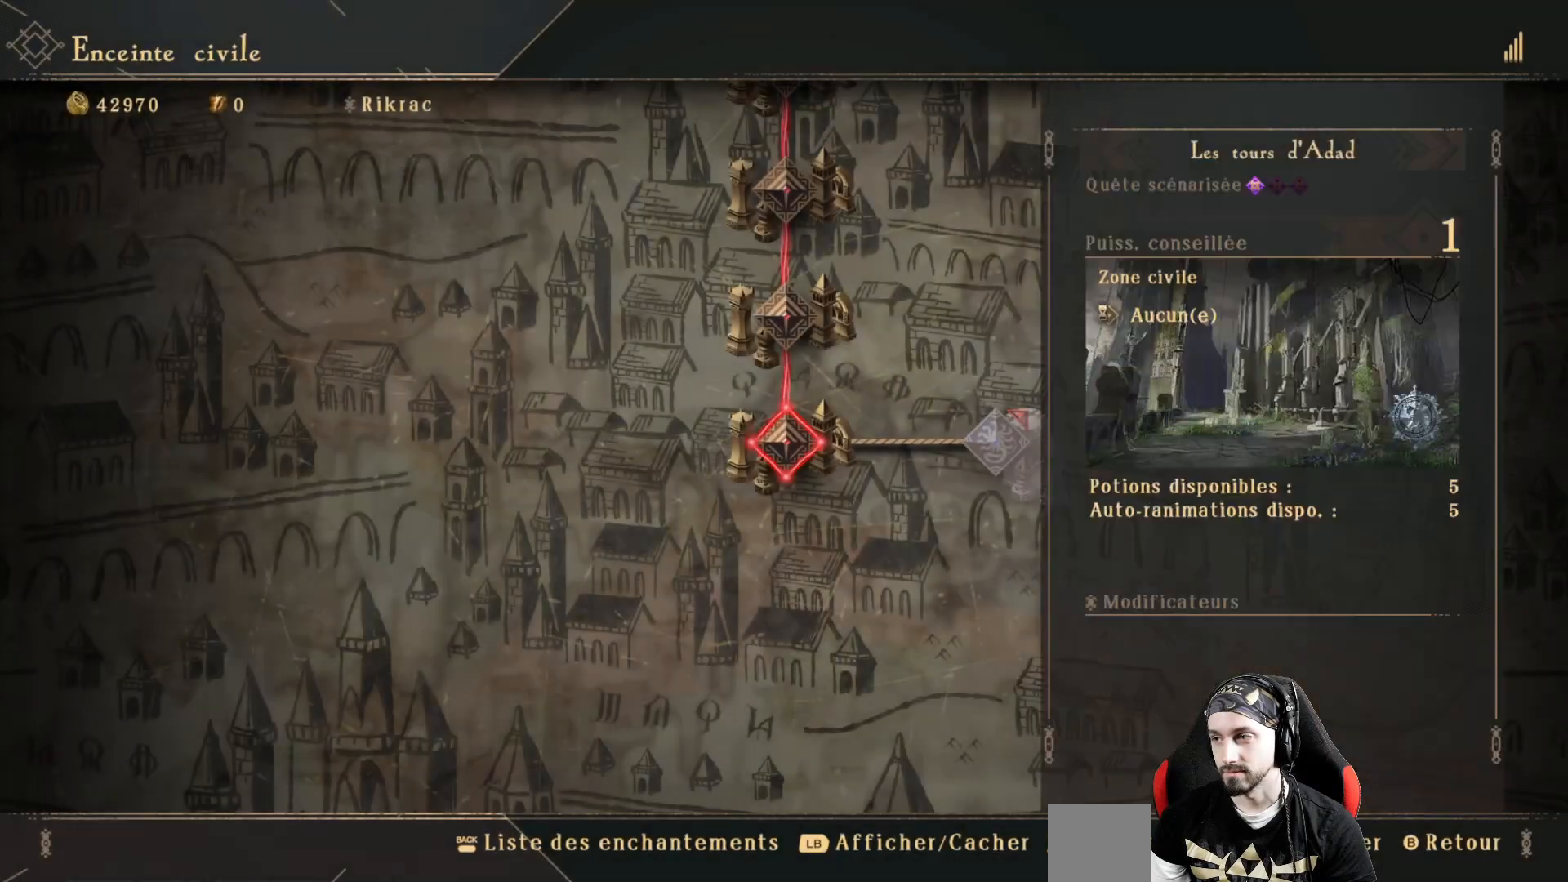
{"buttons": [], "left_stick": "center", "right_stick": "center", "events": []}
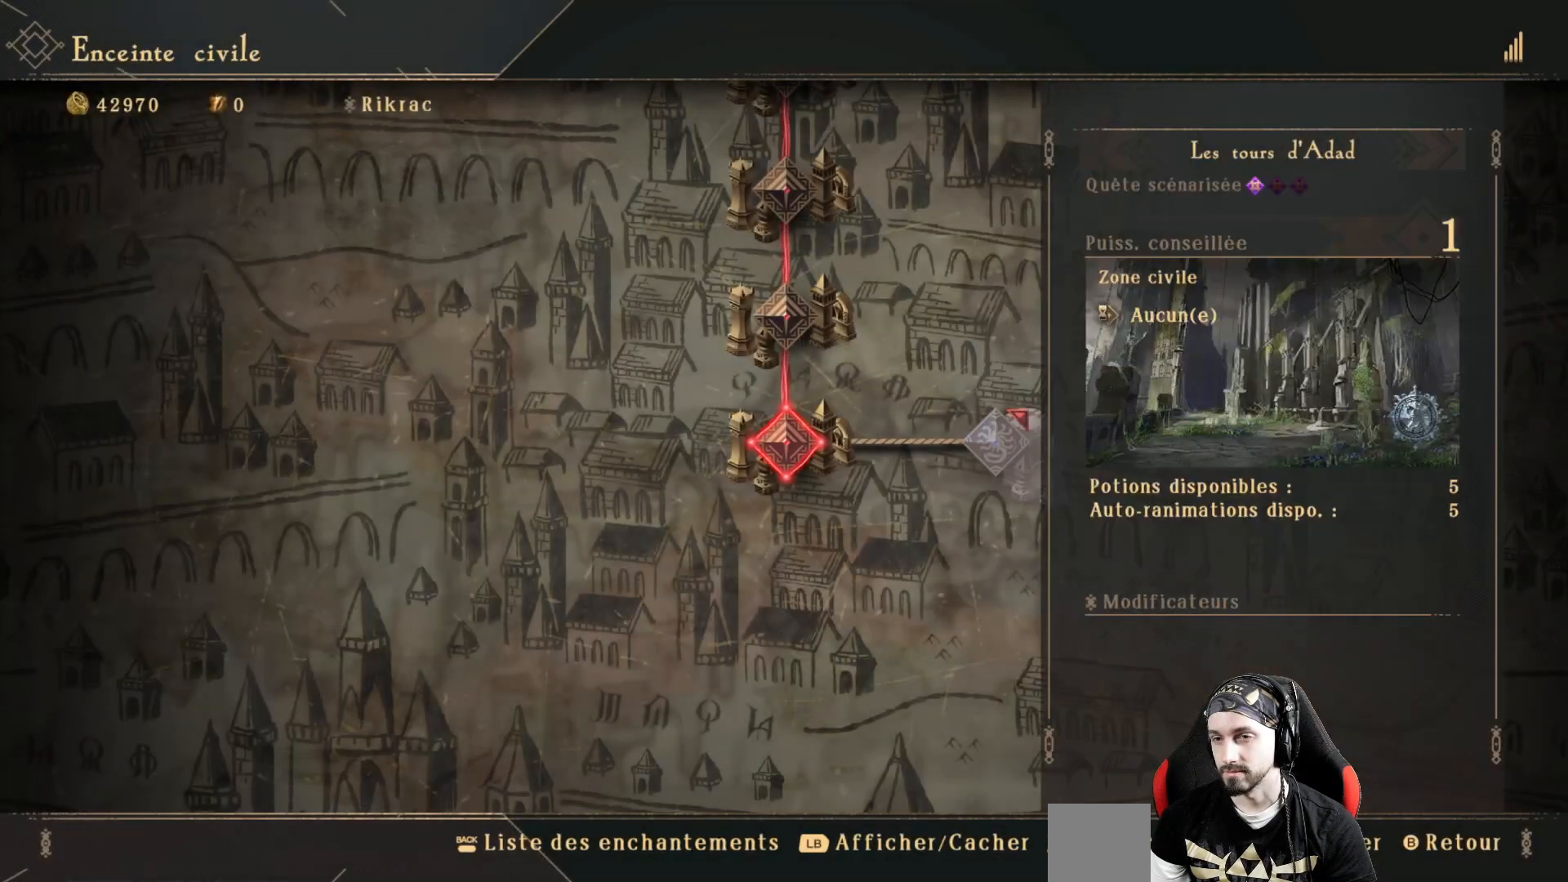
{"buttons": ["DPAD_RIGHT"], "left_stick": "center", "right_stick": "center", "events": [[367, "DPAD_RIGHT", "down"]]}
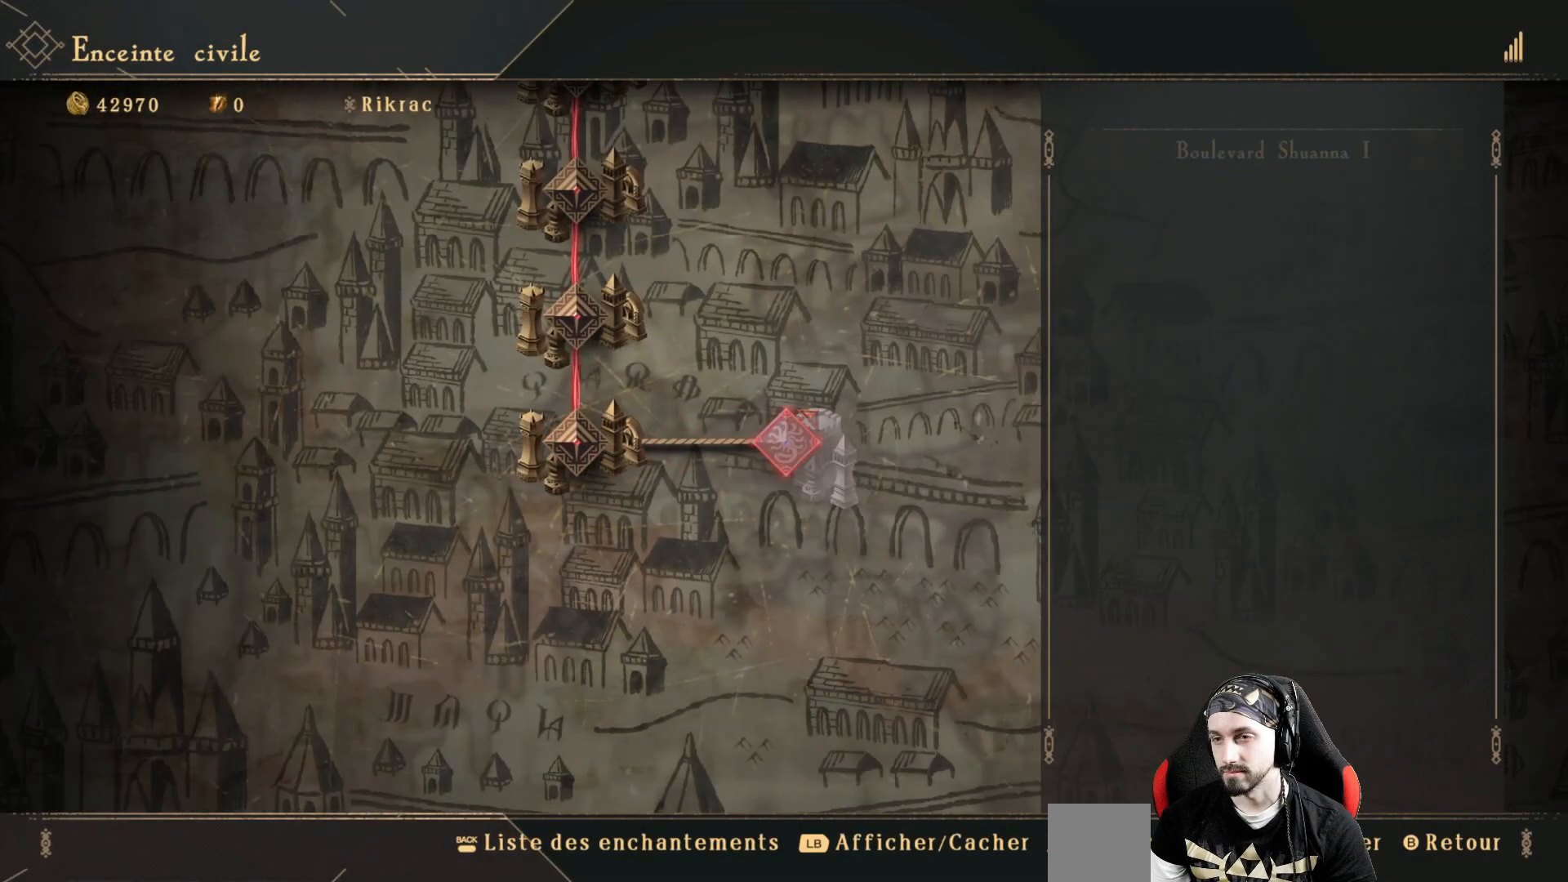
{"buttons": [], "left_stick": "center", "right_stick": "center", "events": [[33, "DPAD_RIGHT", "up"]]}
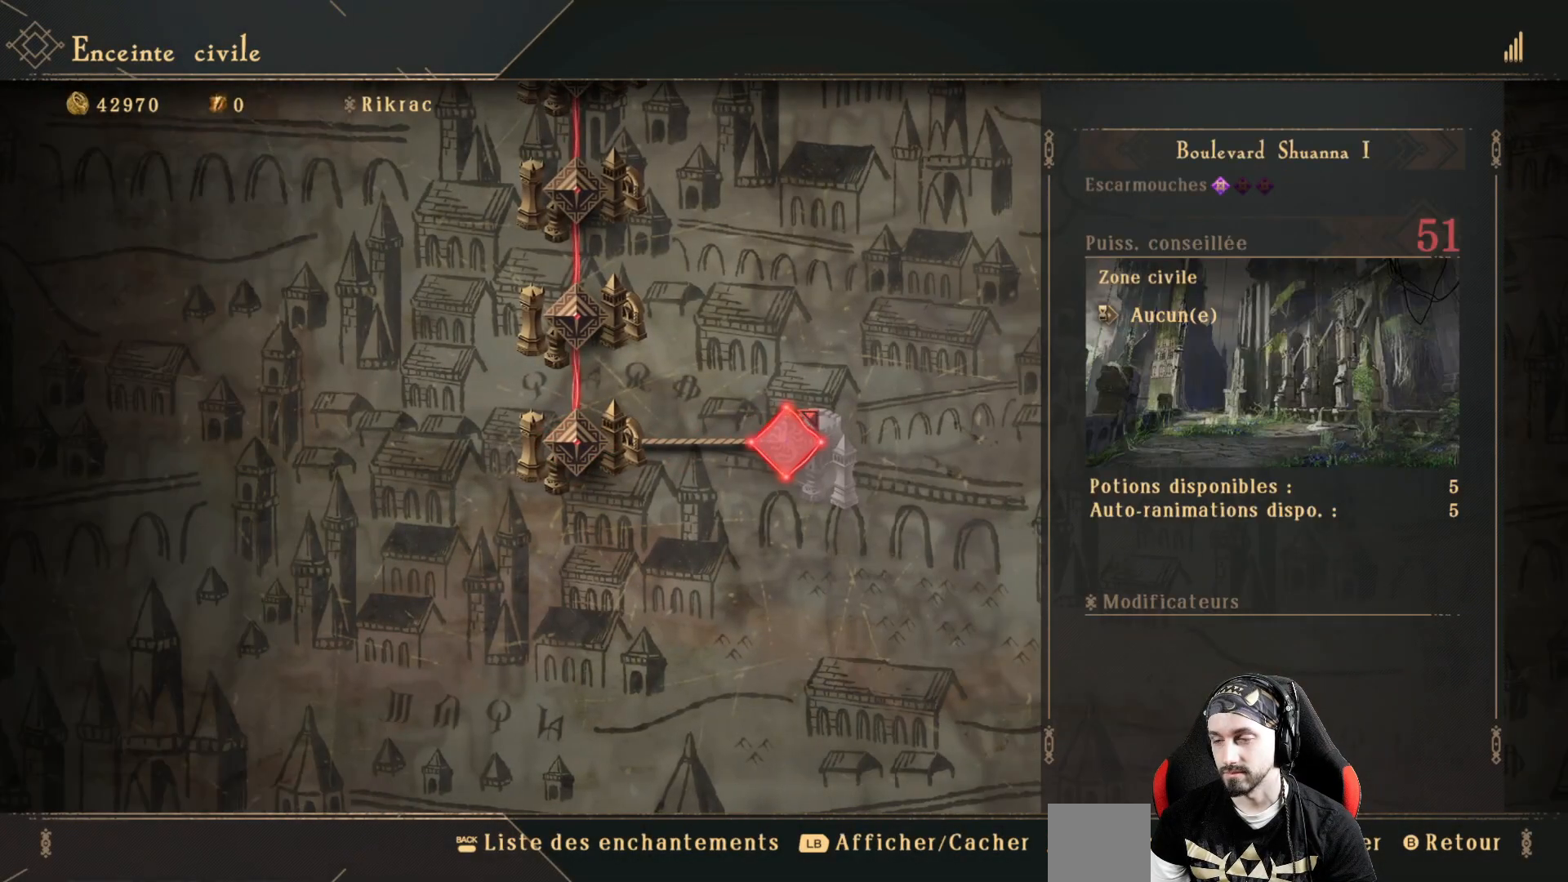
{"buttons": [], "left_stick": "center", "right_stick": "center", "events": []}
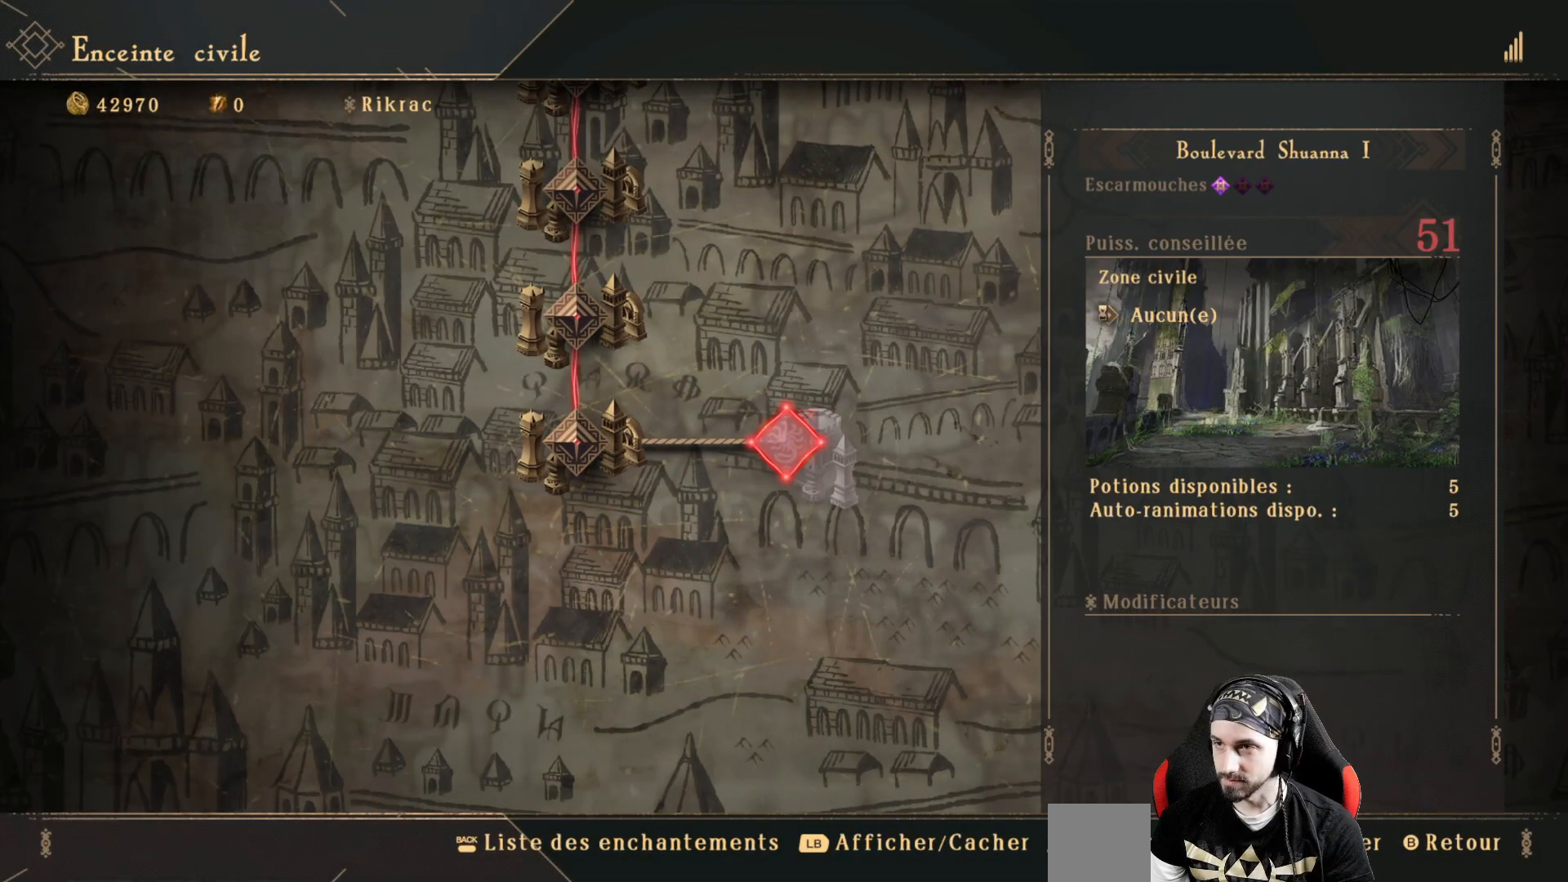
{"buttons": [], "left_stick": "center", "right_stick": "center", "events": []}
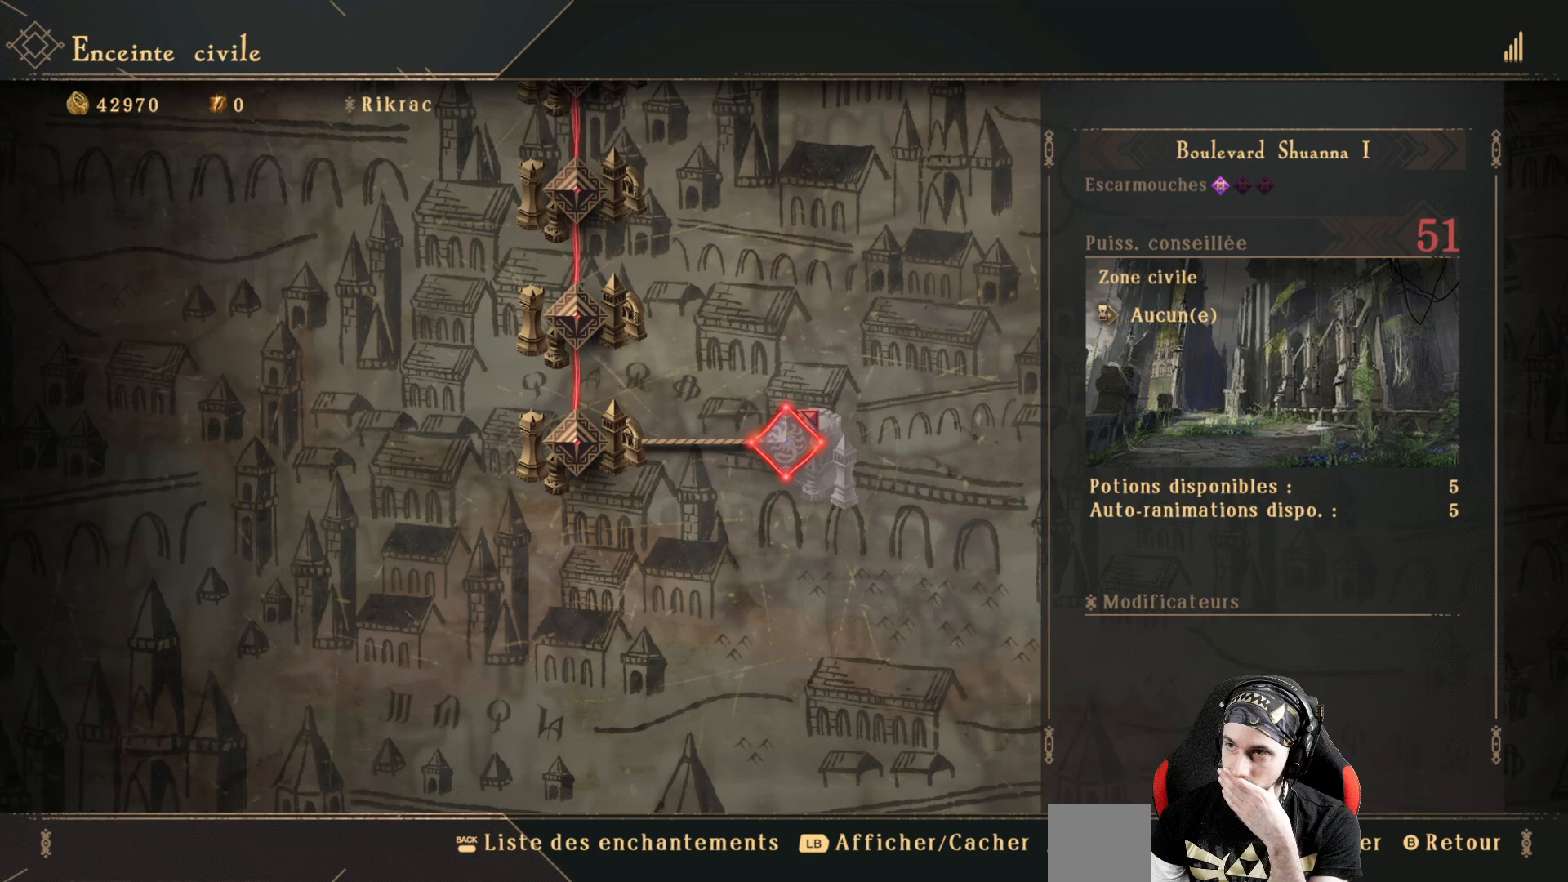
{"buttons": [], "left_stick": "center", "right_stick": "center", "events": []}
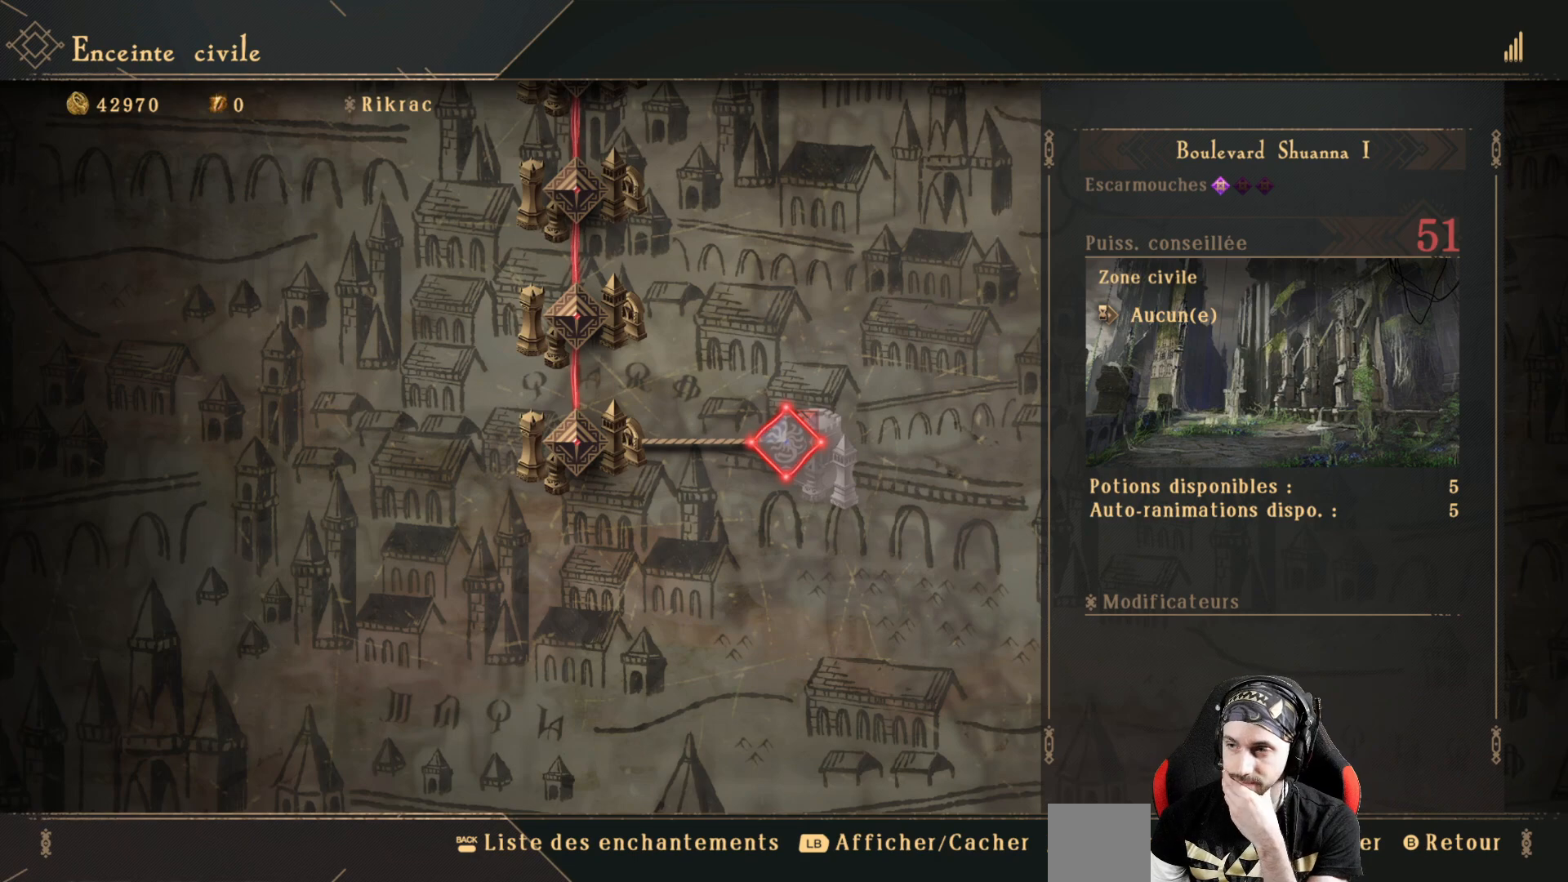
{"buttons": [], "left_stick": "center", "right_stick": "center", "events": [[367, "A", "down"], [500, "A", "up"]]}
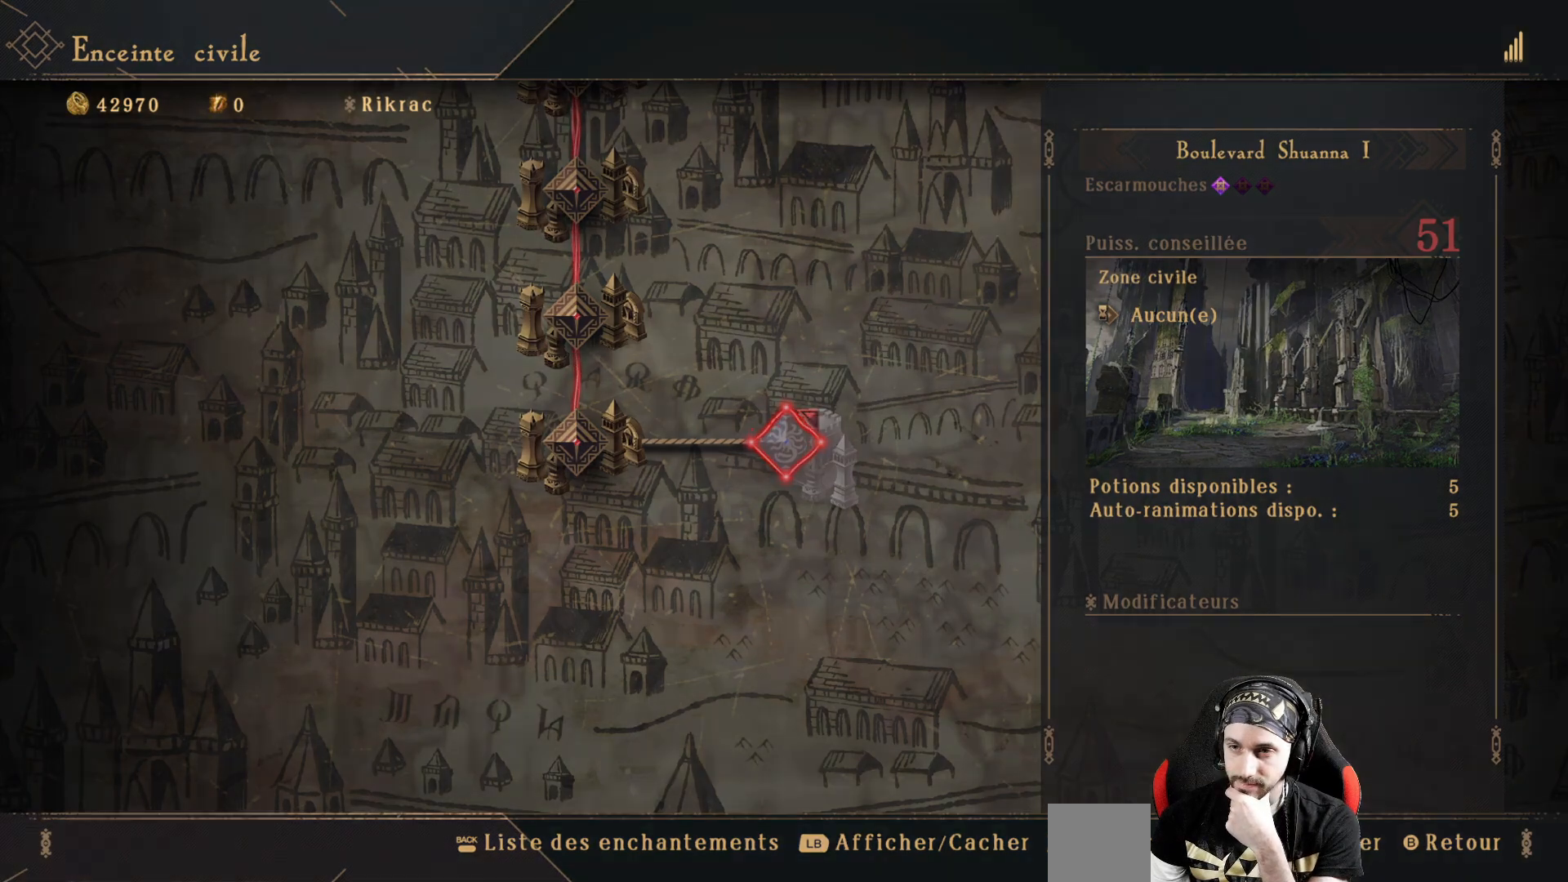
{"buttons": [], "left_stick": "center", "right_stick": "center", "events": []}
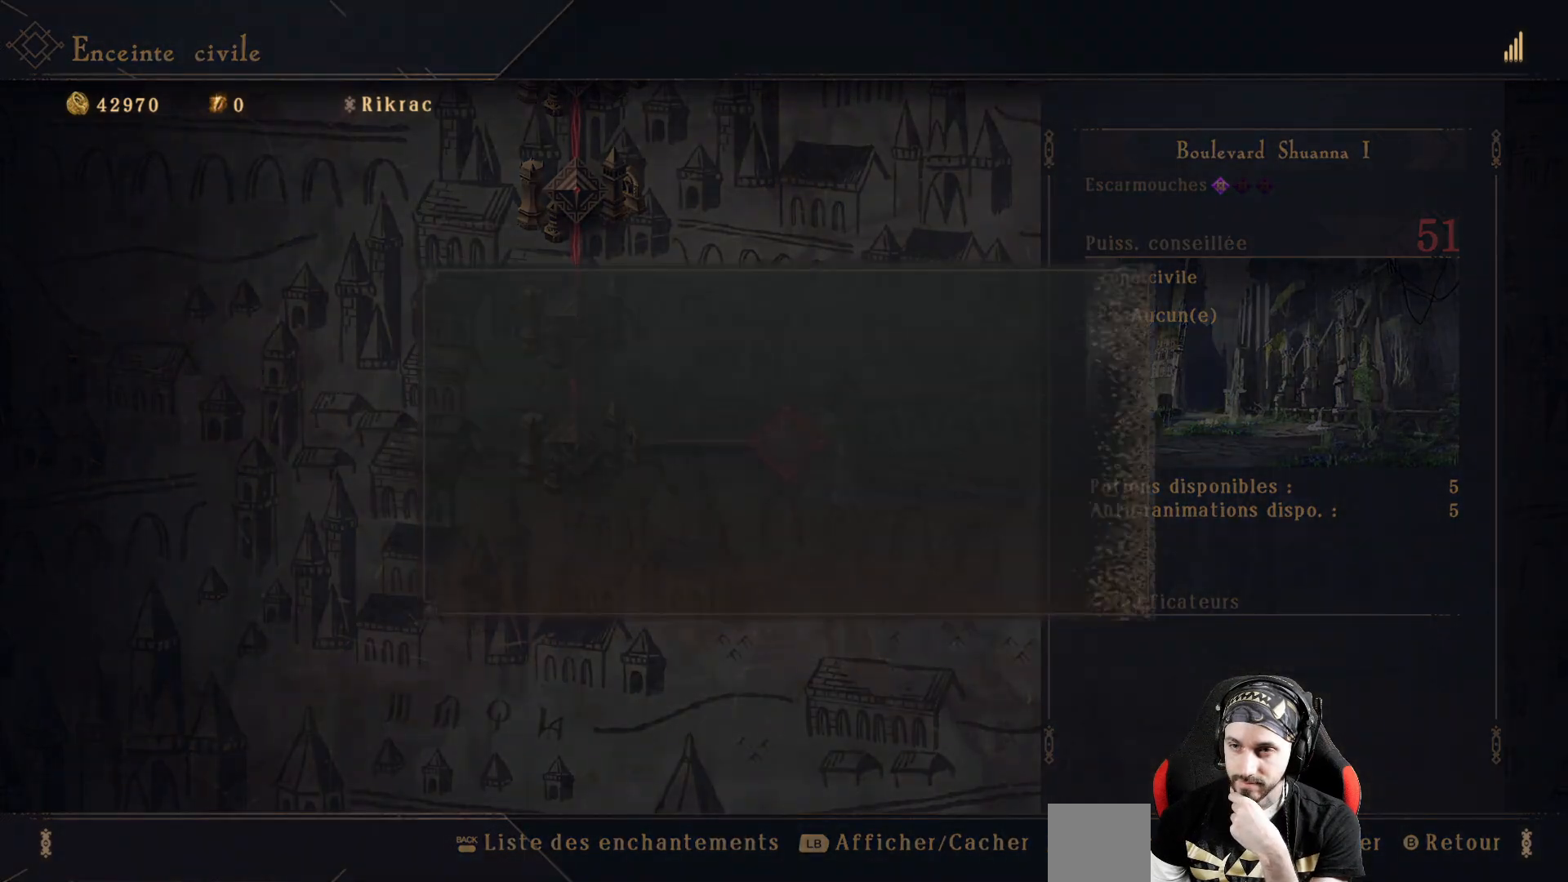
{"buttons": [], "left_stick": "center", "right_stick": "center", "events": []}
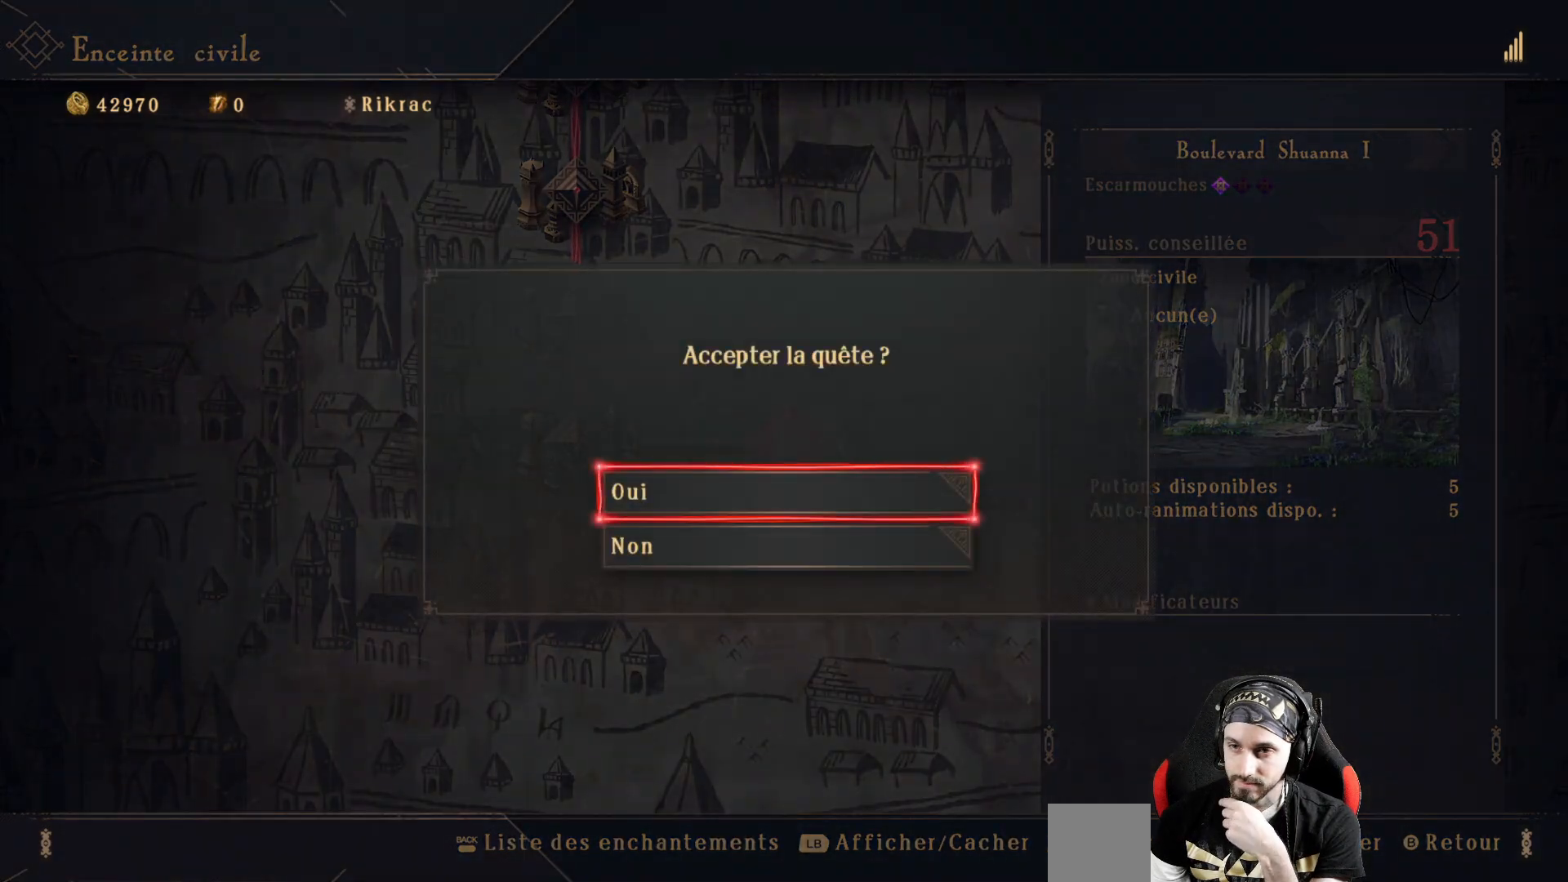
{"buttons": ["A"], "left_stick": "center", "right_stick": "center", "events": [[500, "A", "down"]]}
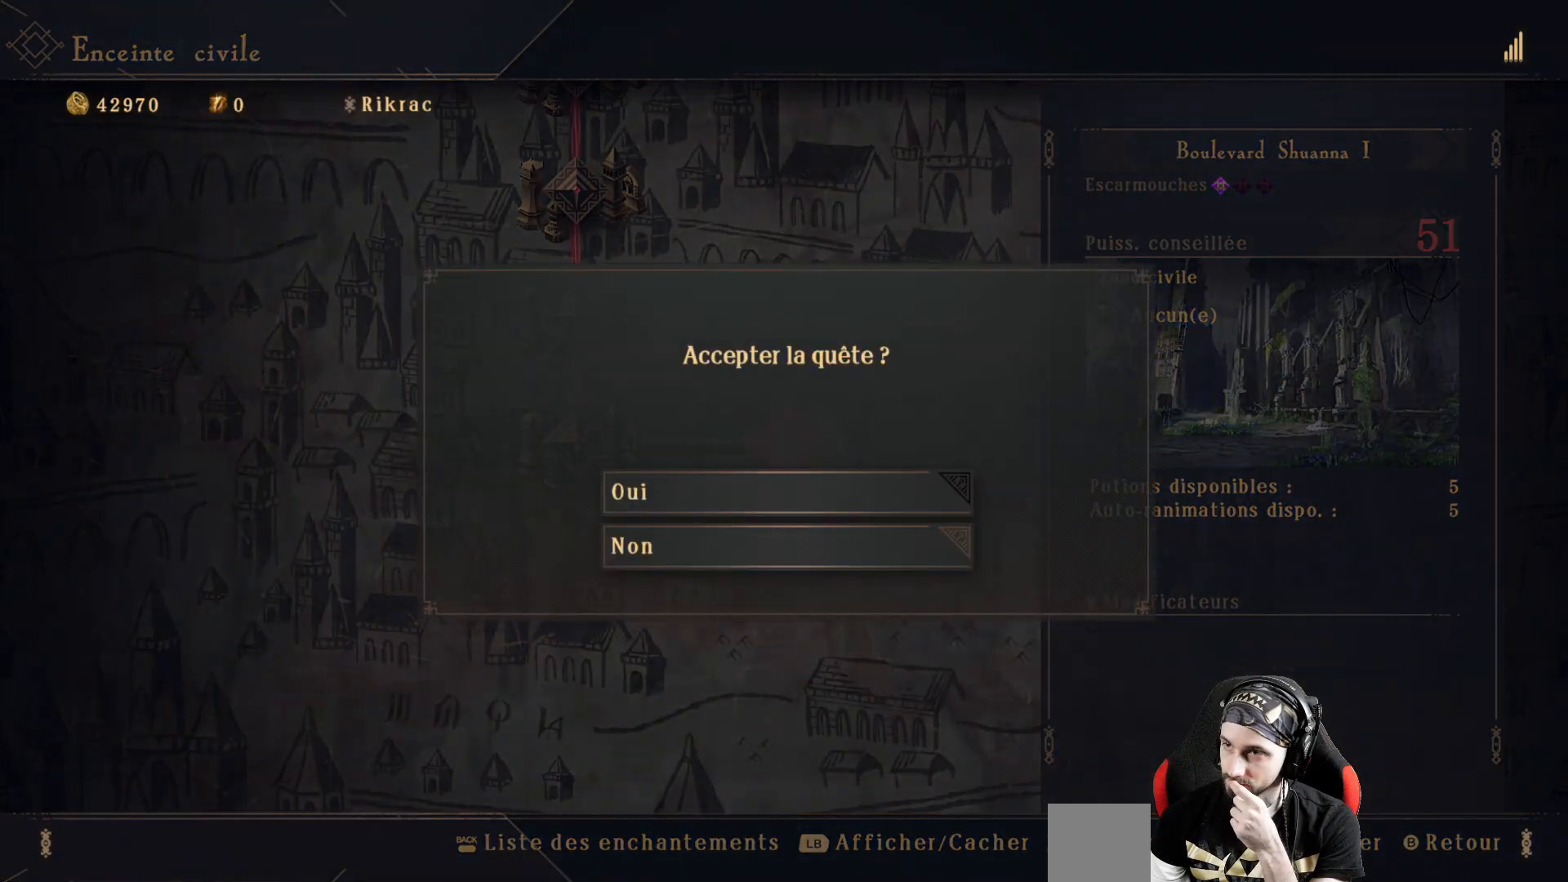
{"buttons": [], "left_stick": "center", "right_stick": "center", "events": [[133, "A", "up"]]}
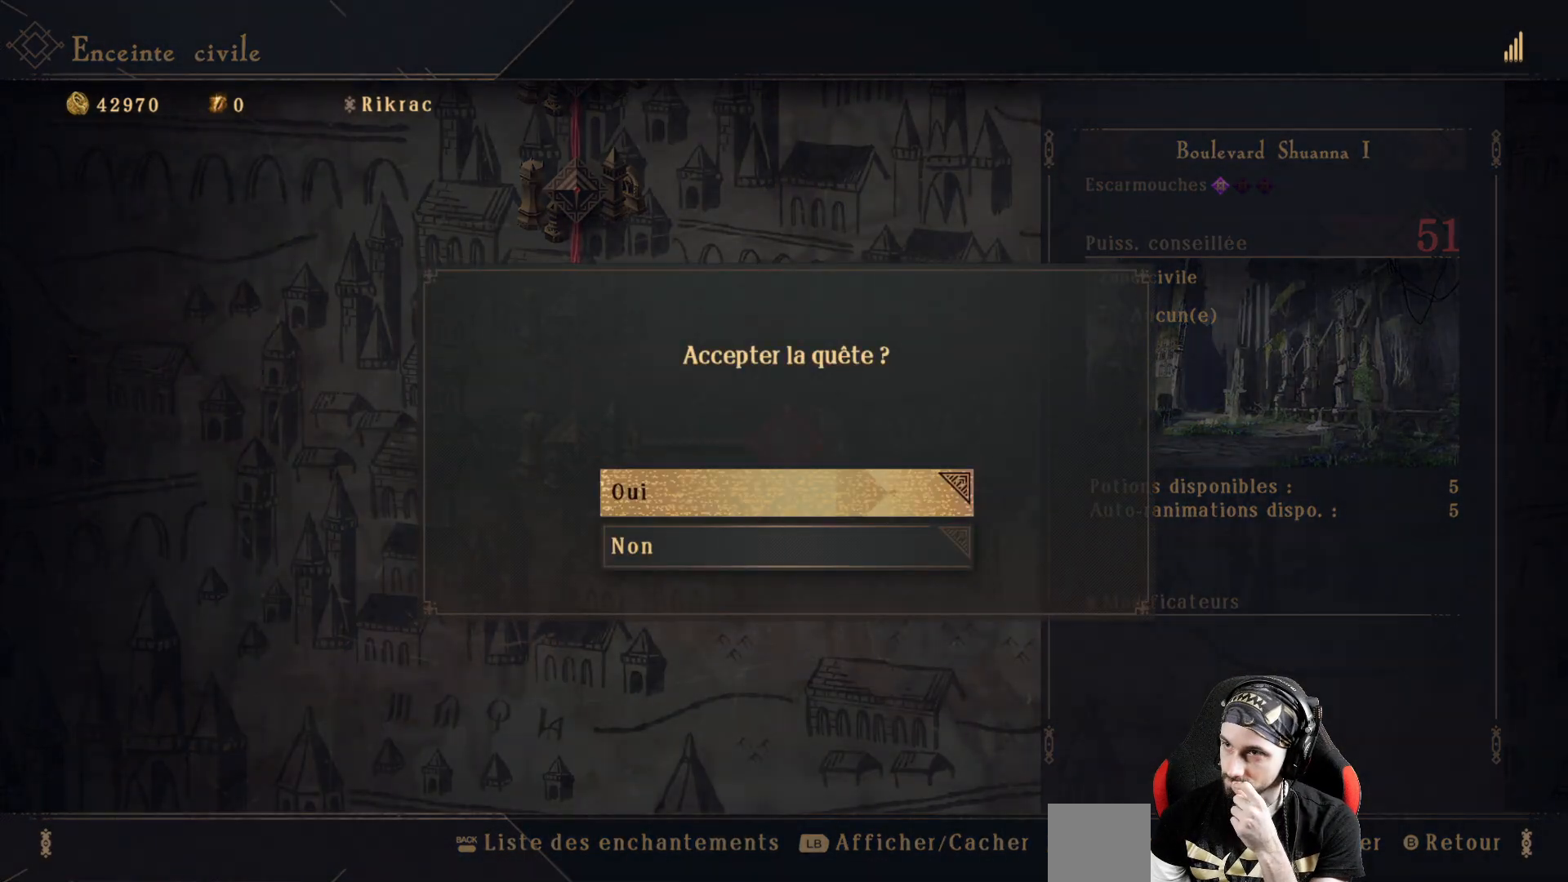
{"buttons": [], "left_stick": "center", "right_stick": "center", "events": []}
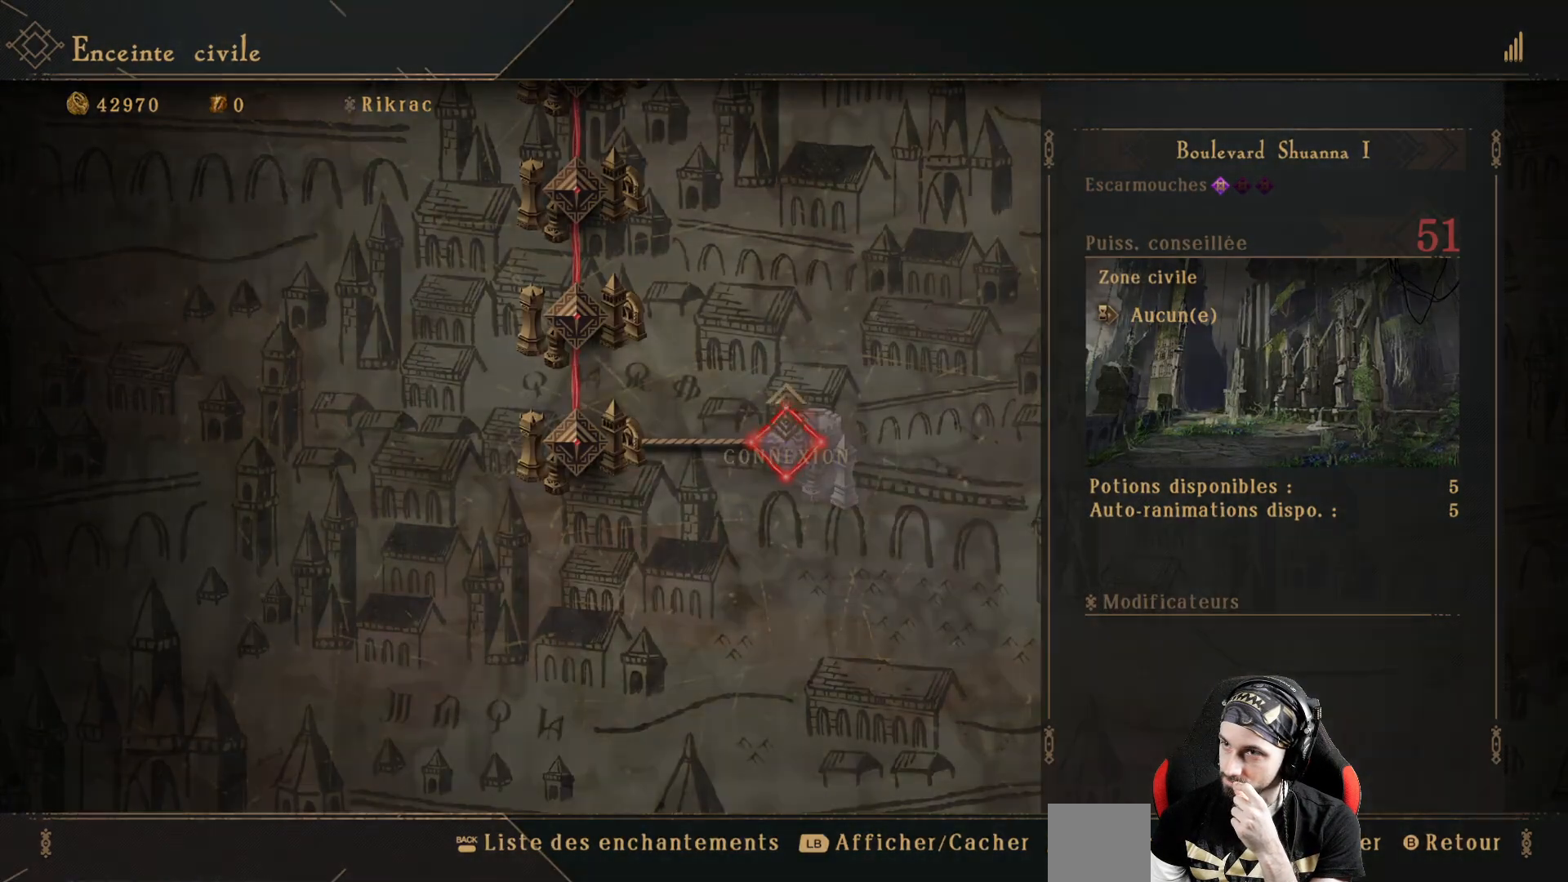
{"buttons": [], "left_stick": "center", "right_stick": "center", "events": []}
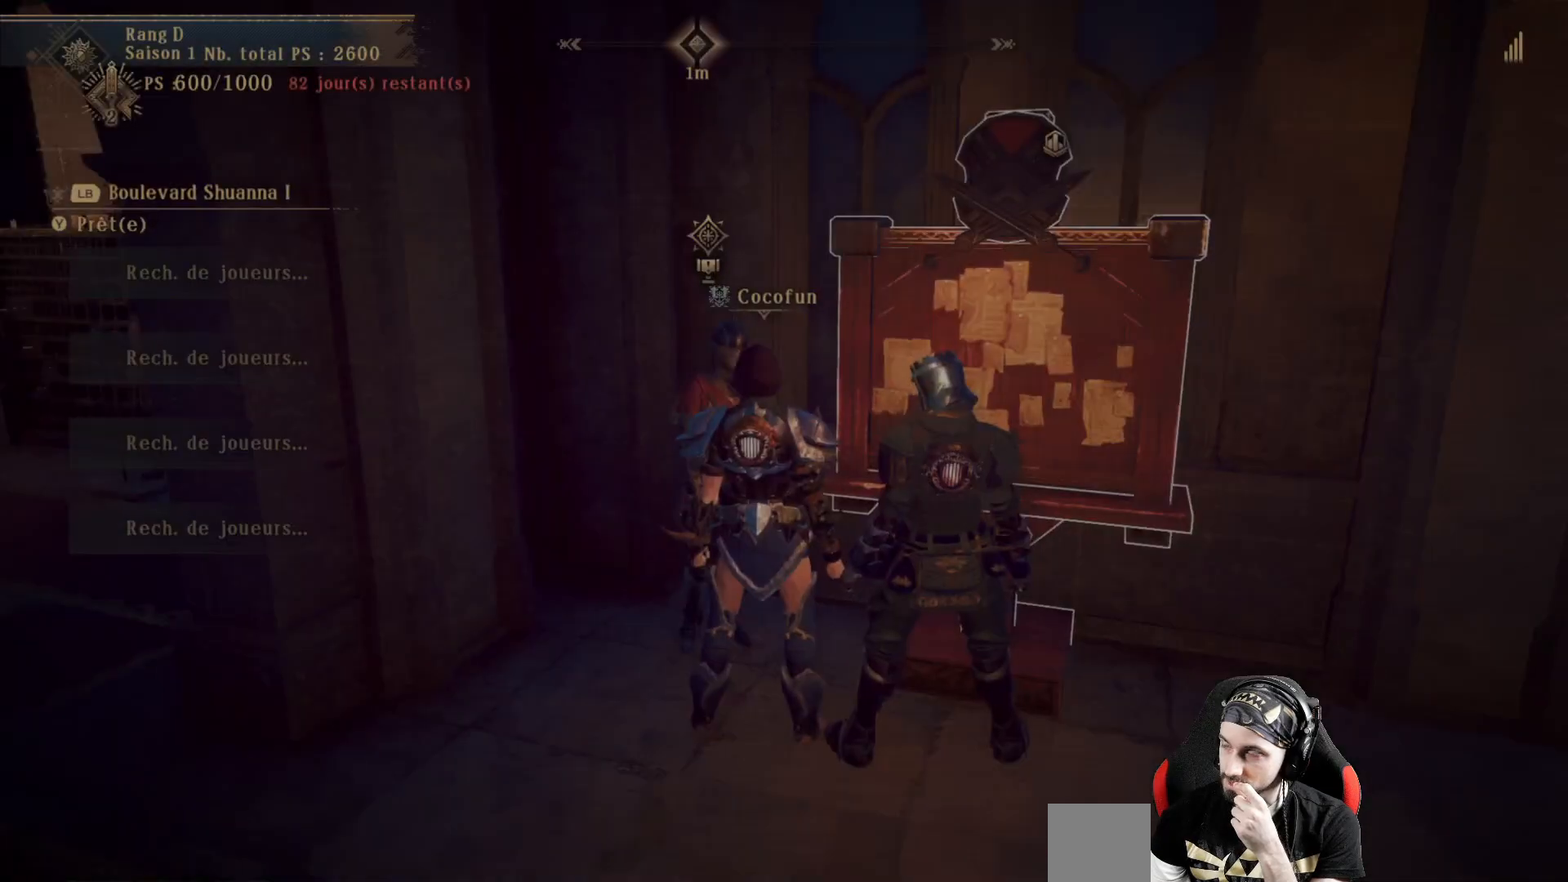
{"buttons": [], "left_stick": "center", "right_stick": "center", "events": []}
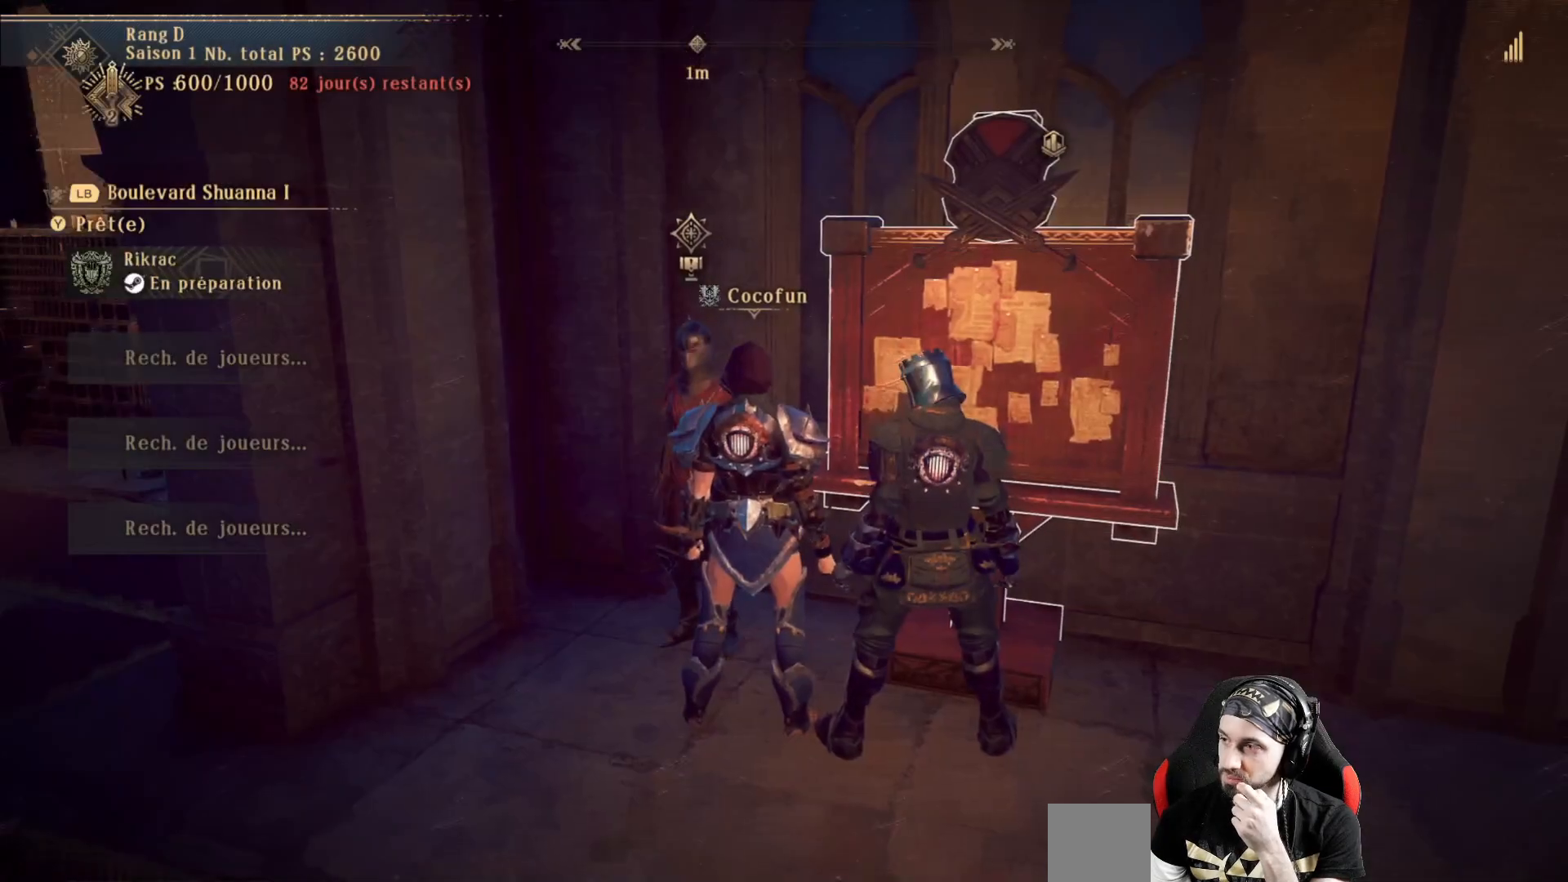
{"buttons": [], "left_stick": "center", "right_stick": "center", "events": []}
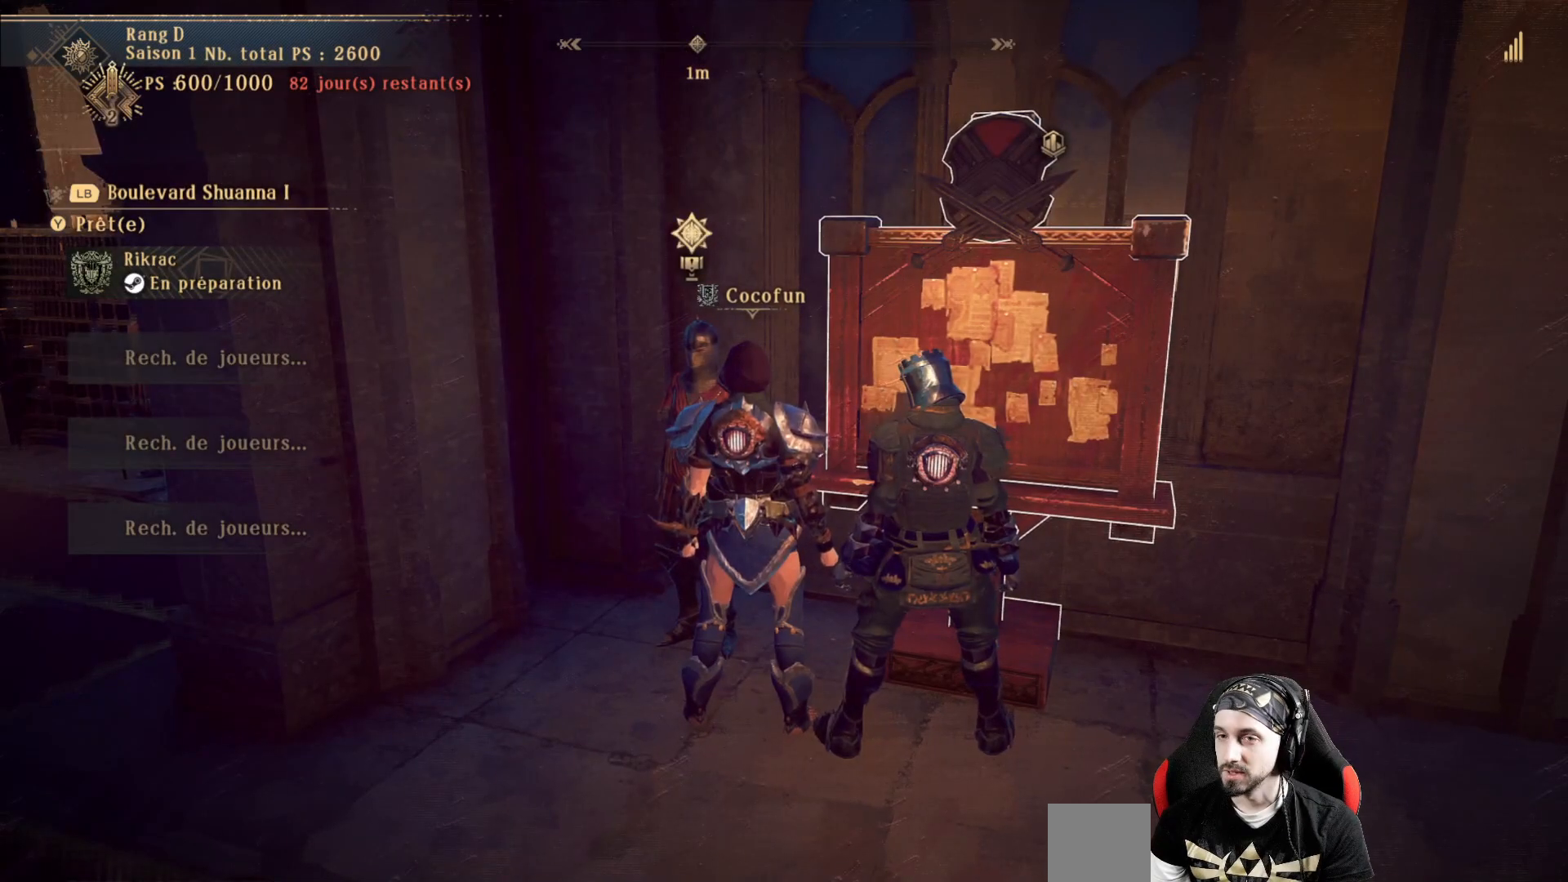
{"buttons": [], "left_stick": "center", "right_stick": "center", "events": []}